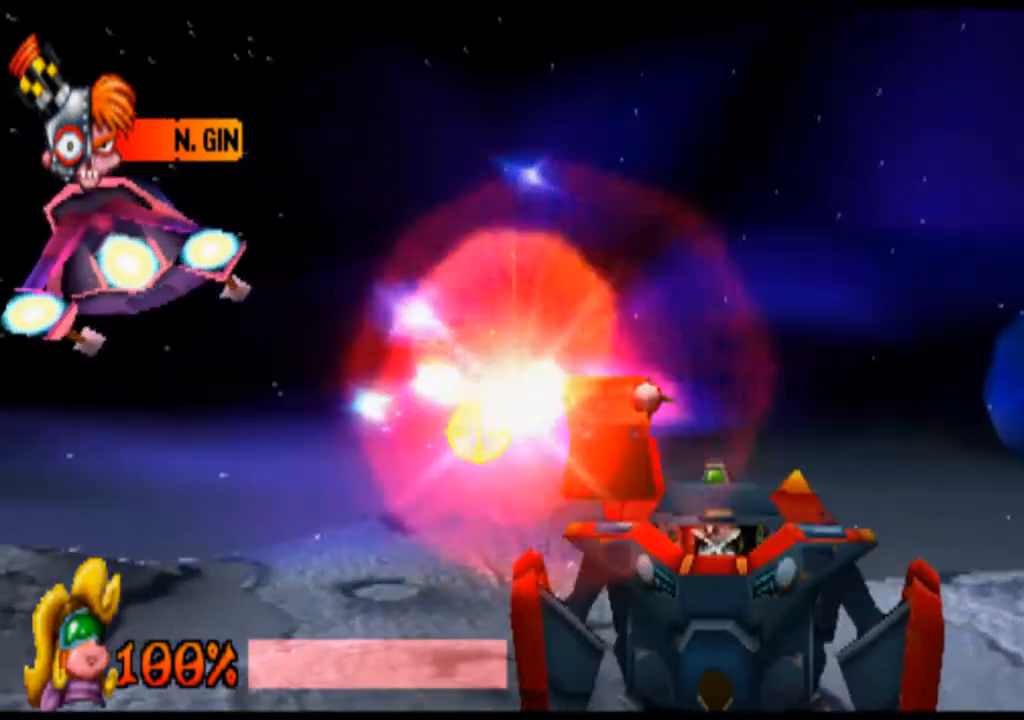
Gameplay with a controller (PlayStation layout); each line is a JSON object with the inputs held at the frame after it. "events" lists button and stick changes between this image and that frame as [ms after this image, input, new state], when the widget could be followed in between. Not read: L3 R3 right_stick.
{"buttons": ["R1"], "left_stick": "center", "events": []}
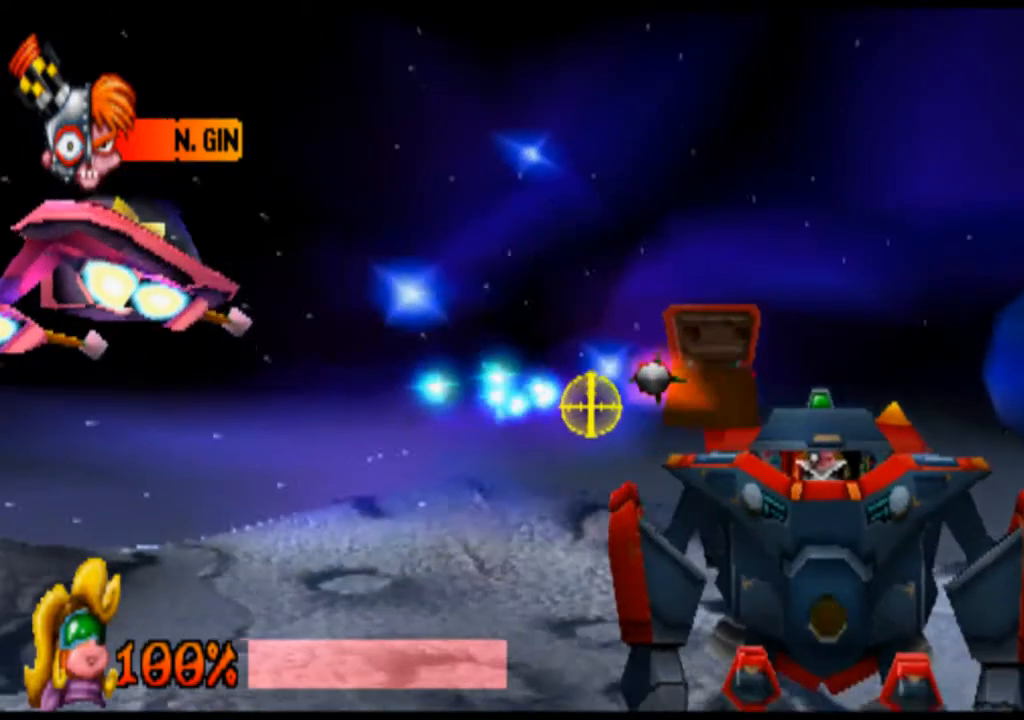
{"buttons": ["R1"], "left_stick": "center", "events": [[100, "left_stick", "right"], [400, "left_stick", "center"]]}
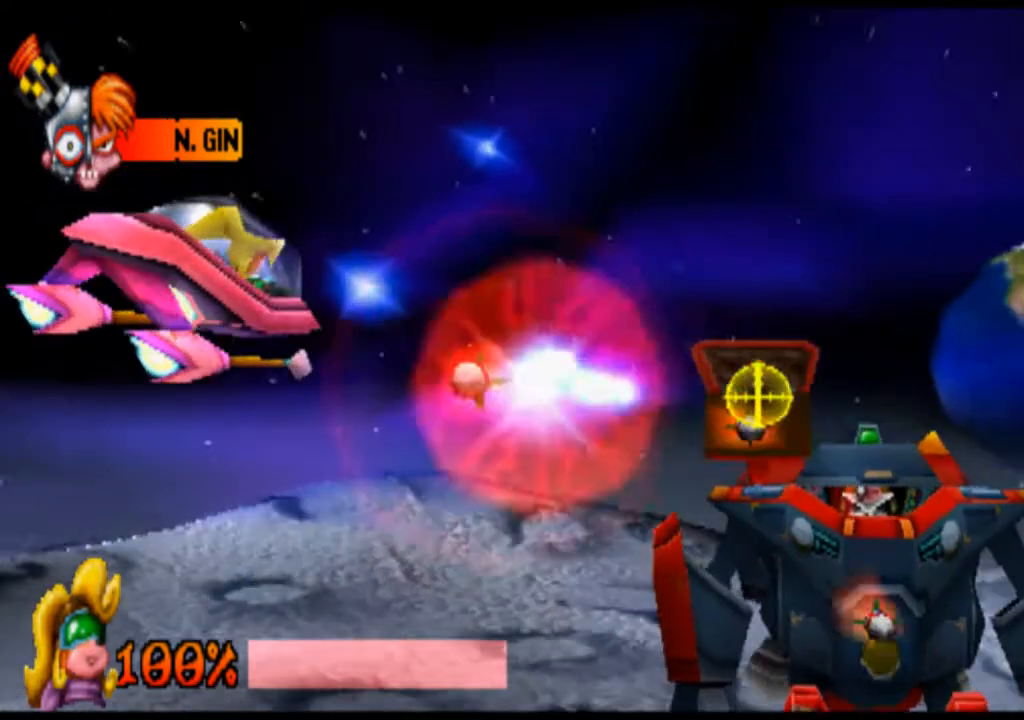
{"buttons": ["R1"], "left_stick": "right", "events": [[267, "left_stick", "right"]]}
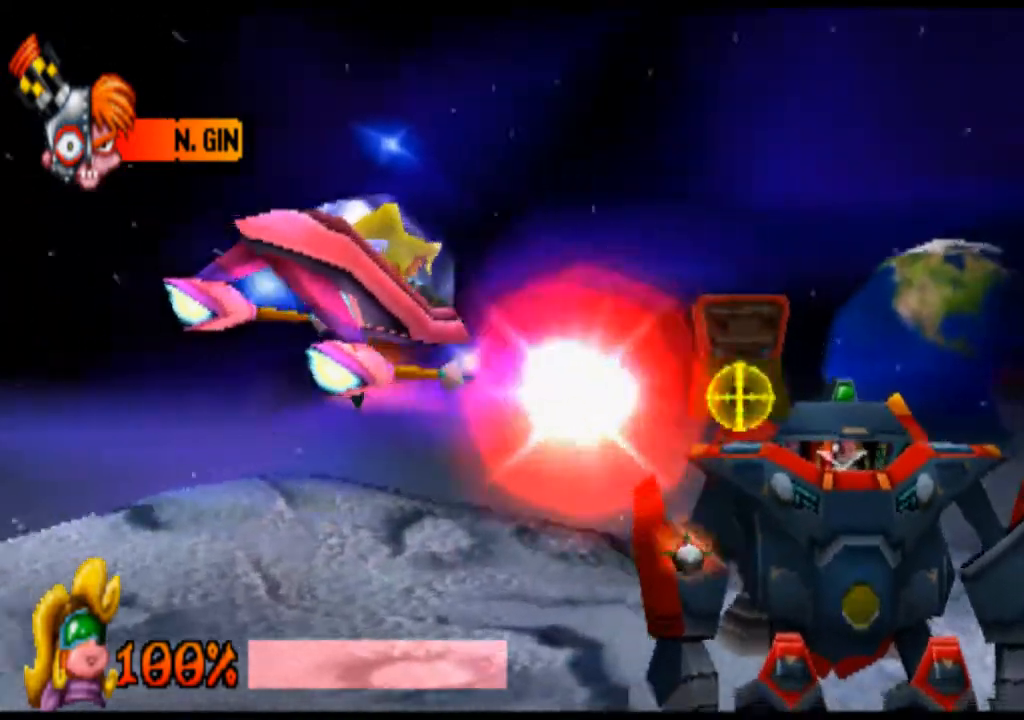
{"buttons": ["R1"], "left_stick": "center", "events": [[433, "left_stick", "center"]]}
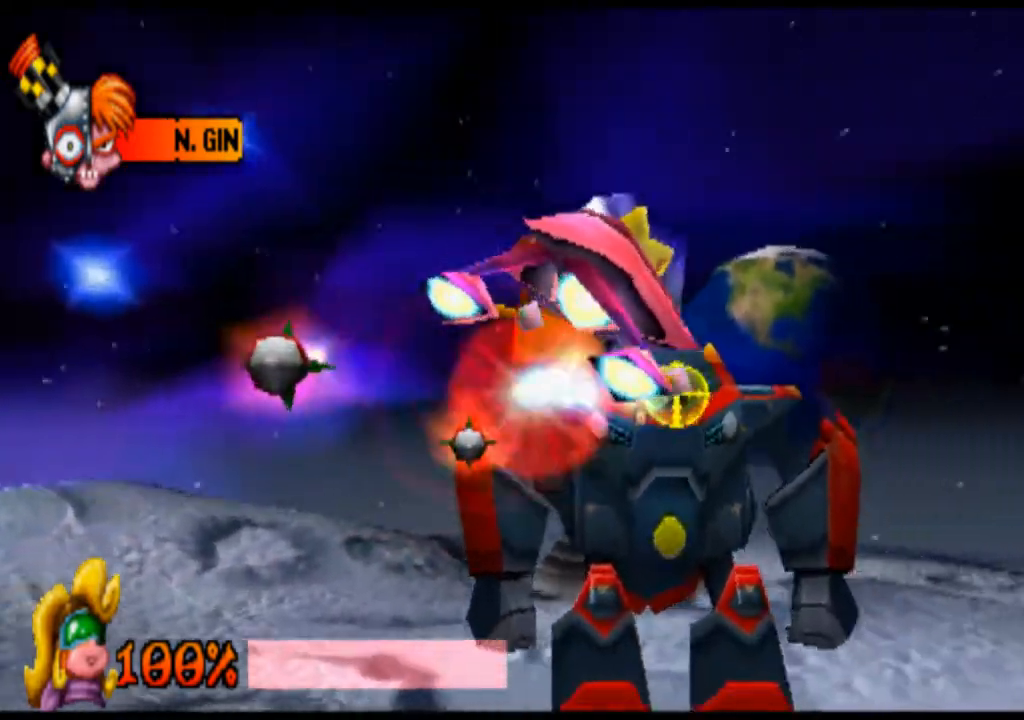
{"buttons": ["R1"], "left_stick": "right", "events": [[233, "left_stick", "right"]]}
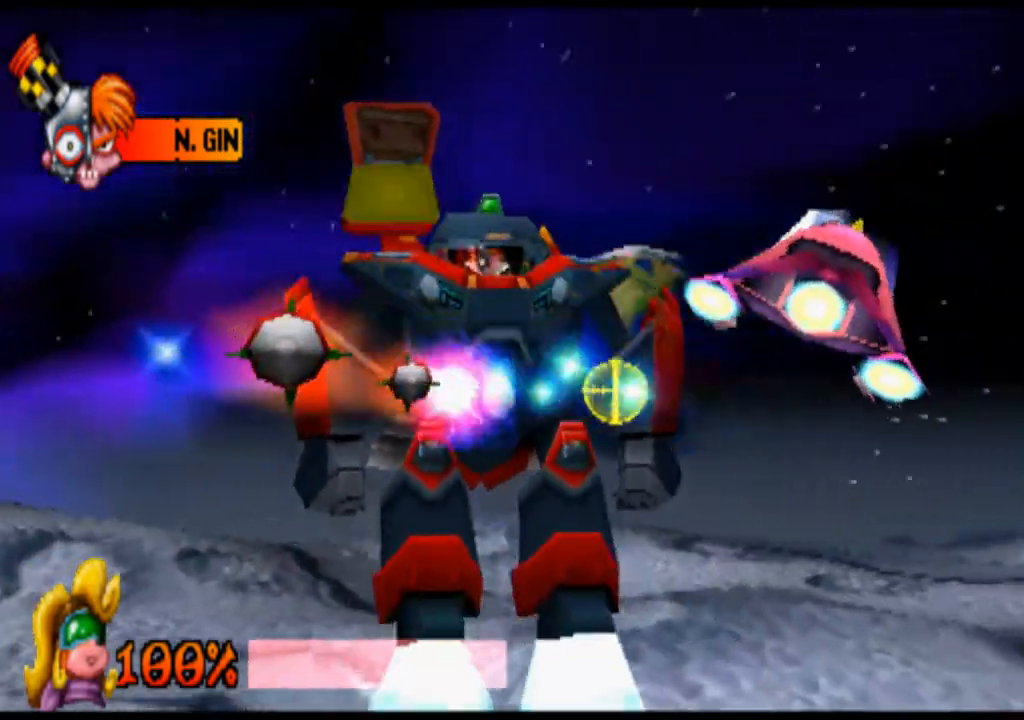
{"buttons": ["R1"], "left_stick": "left", "events": [[33, "left_stick", "center"], [333, "left_stick", "left"]]}
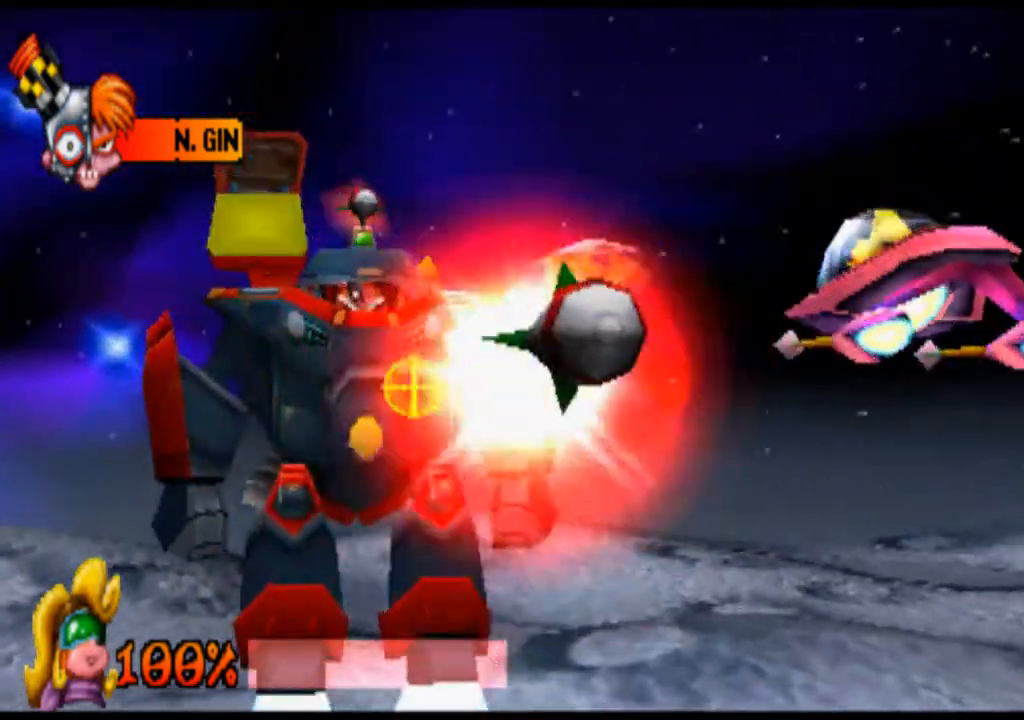
{"buttons": ["R1"], "left_stick": "left", "events": []}
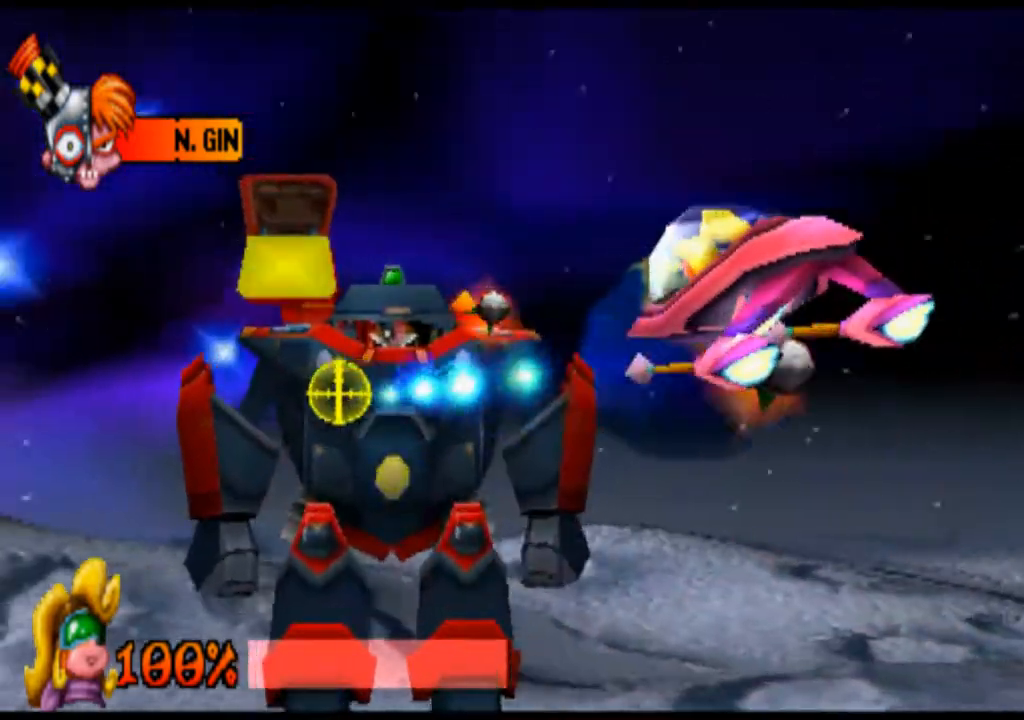
{"buttons": ["R1"], "left_stick": "down", "events": [[167, "left_stick", "center"], [400, "left_stick", "down"]]}
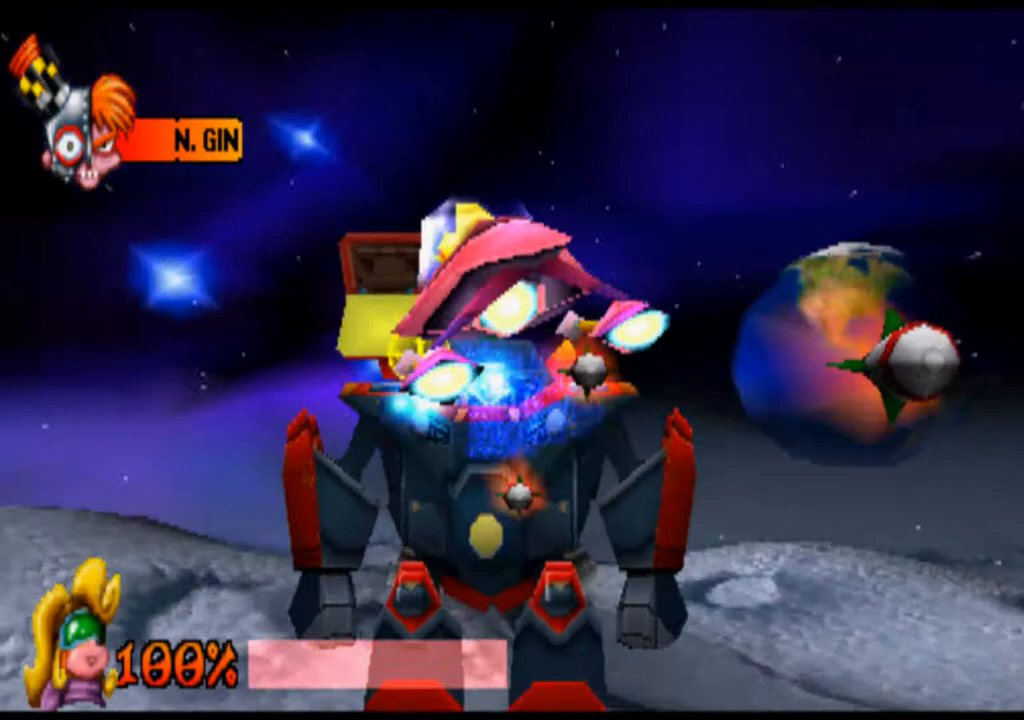
{"buttons": ["R1"], "left_stick": "center", "events": [[233, "left_stick", "center"]]}
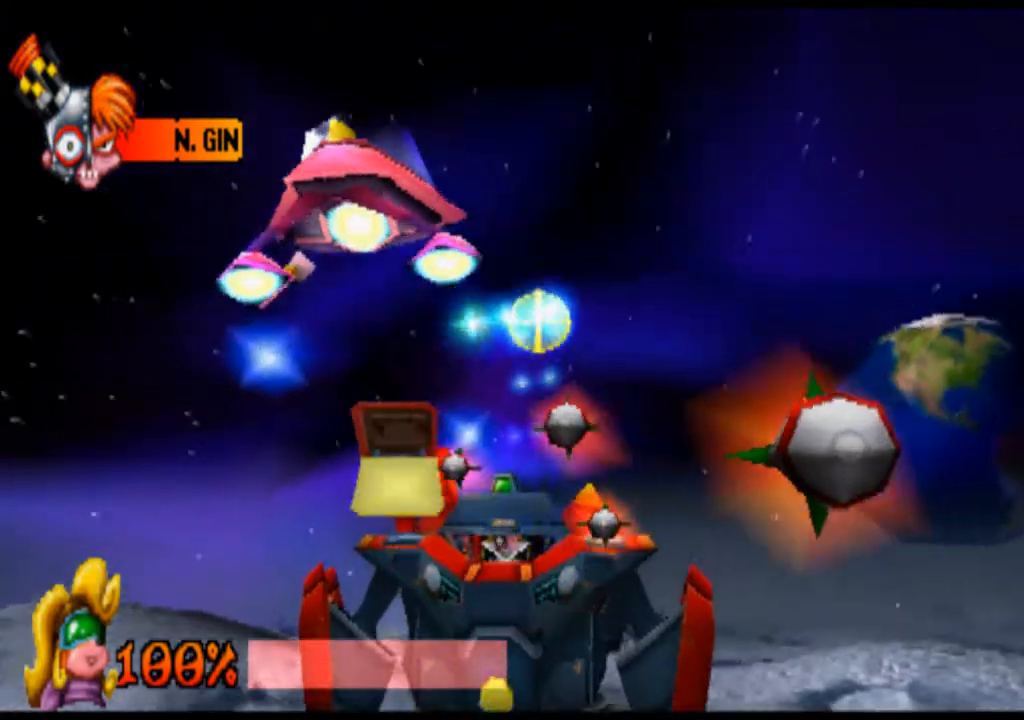
{"buttons": ["R1"], "left_stick": "center", "events": [[33, "left_stick", "left"], [367, "left_stick", "center"]]}
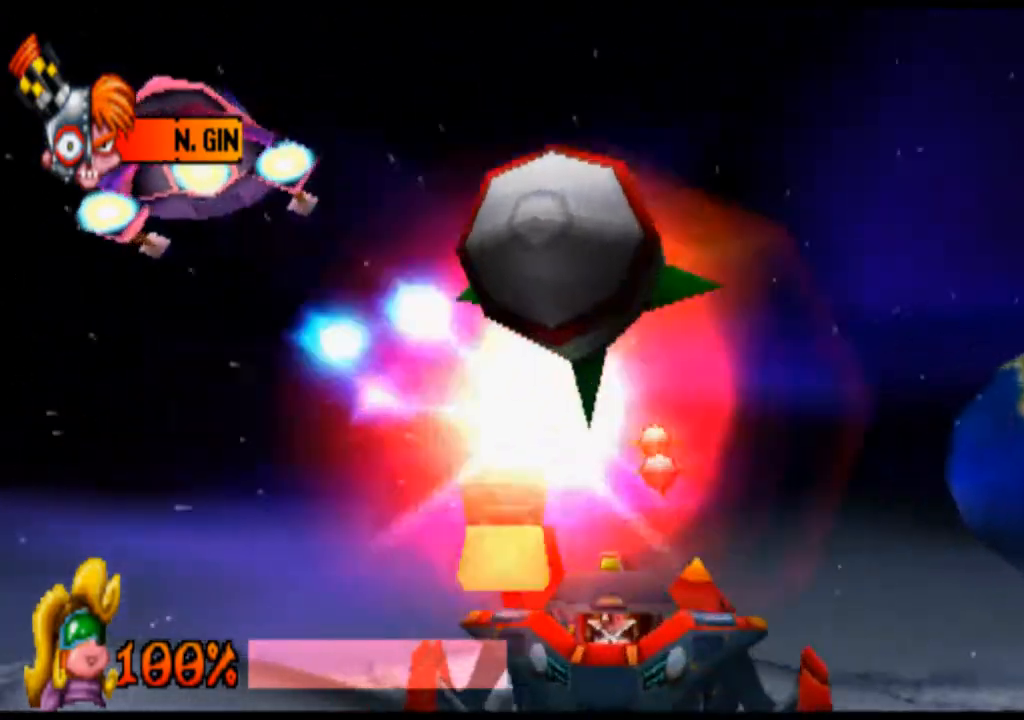
{"buttons": ["R1"], "left_stick": "center", "events": [[33, "left_stick", "up"], [133, "left_stick", "center"], [200, "left_stick", "right"], [400, "left_stick", "center"]]}
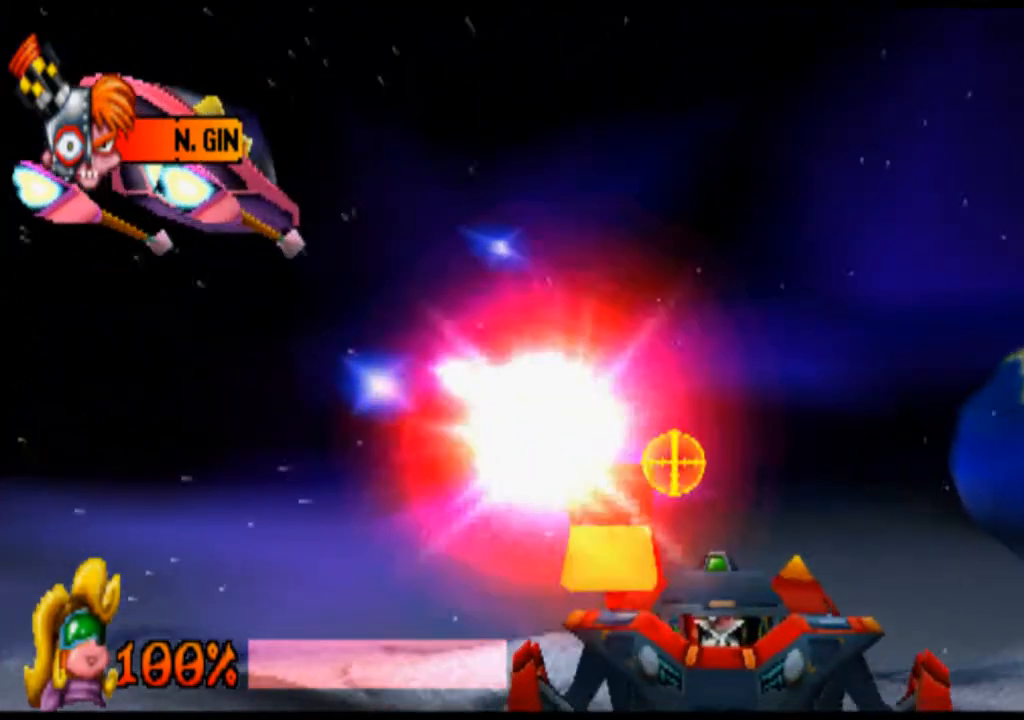
{"buttons": ["R1"], "left_stick": "center", "events": [[200, "left_stick", "right"], [500, "left_stick", "center"]]}
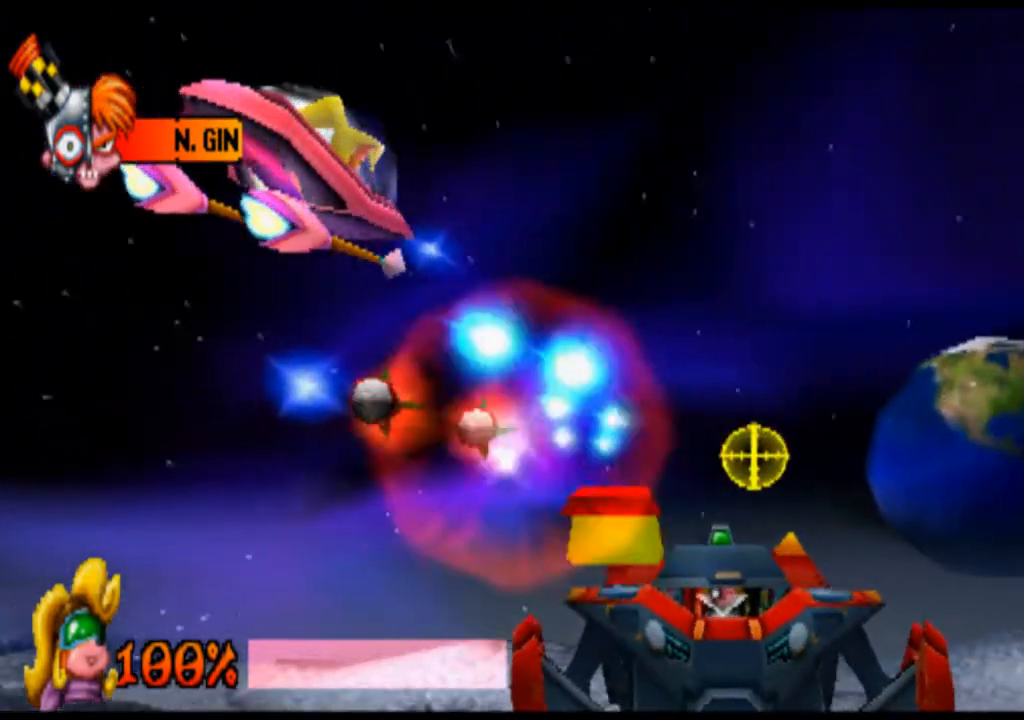
{"buttons": ["R1"], "left_stick": "left", "events": [[233, "left_stick", "left"]]}
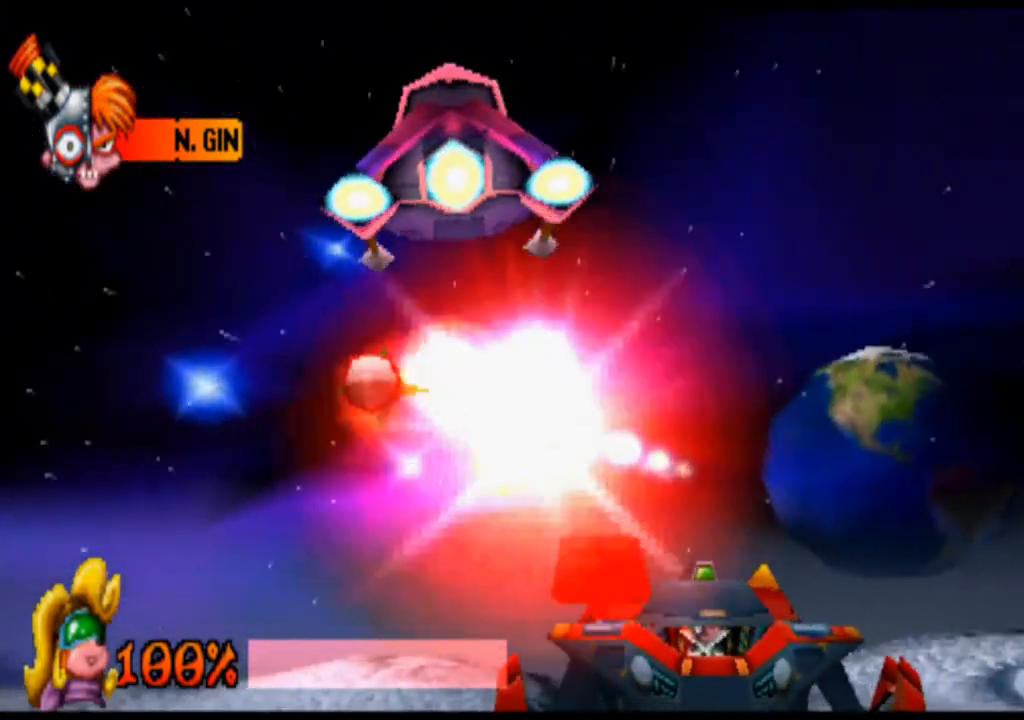
{"buttons": ["R1"], "left_stick": "center", "events": [[33, "left_stick", "center"]]}
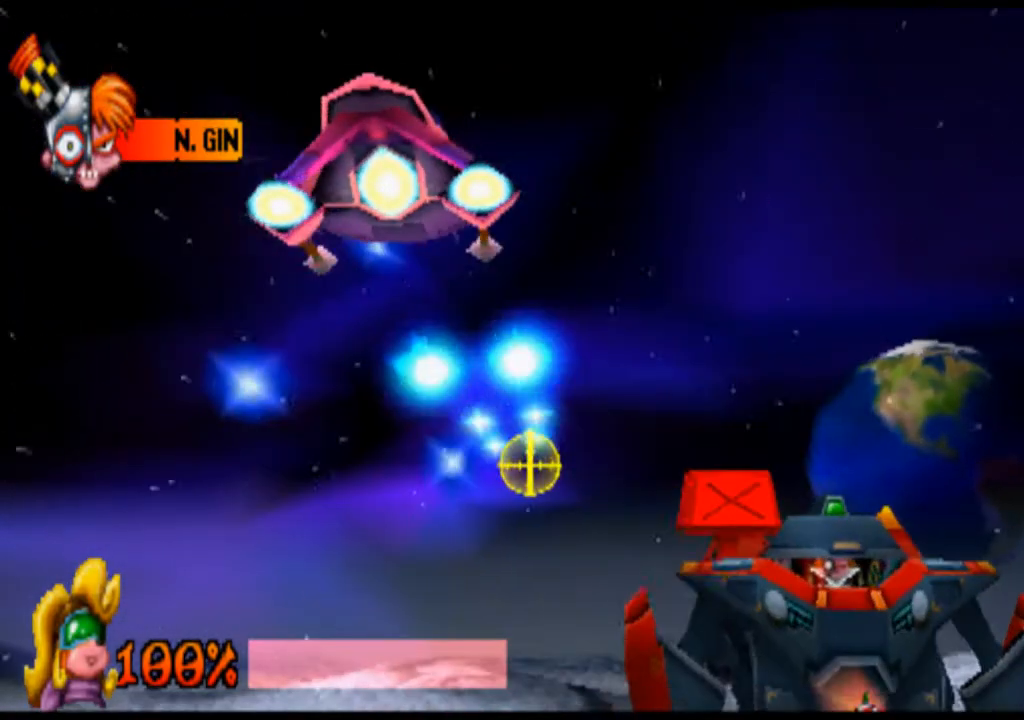
{"buttons": ["R1"], "left_stick": "right", "events": [[300, "left_stick", "right"]]}
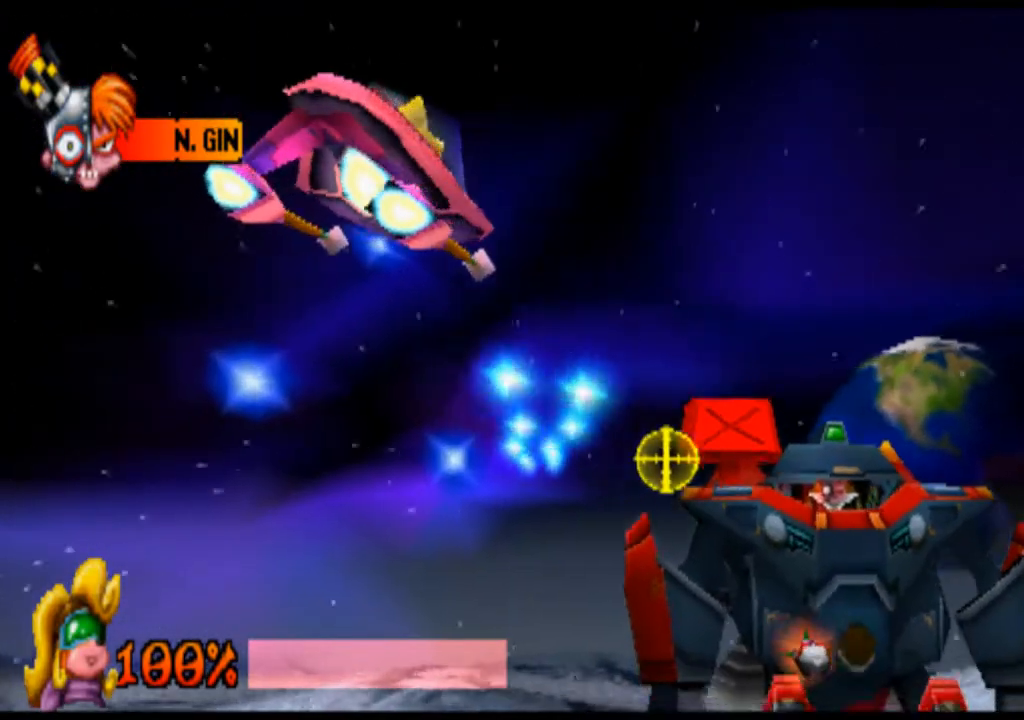
{"buttons": ["R1"], "left_stick": "down", "events": [[233, "left_stick", "center"], [467, "left_stick", "down"]]}
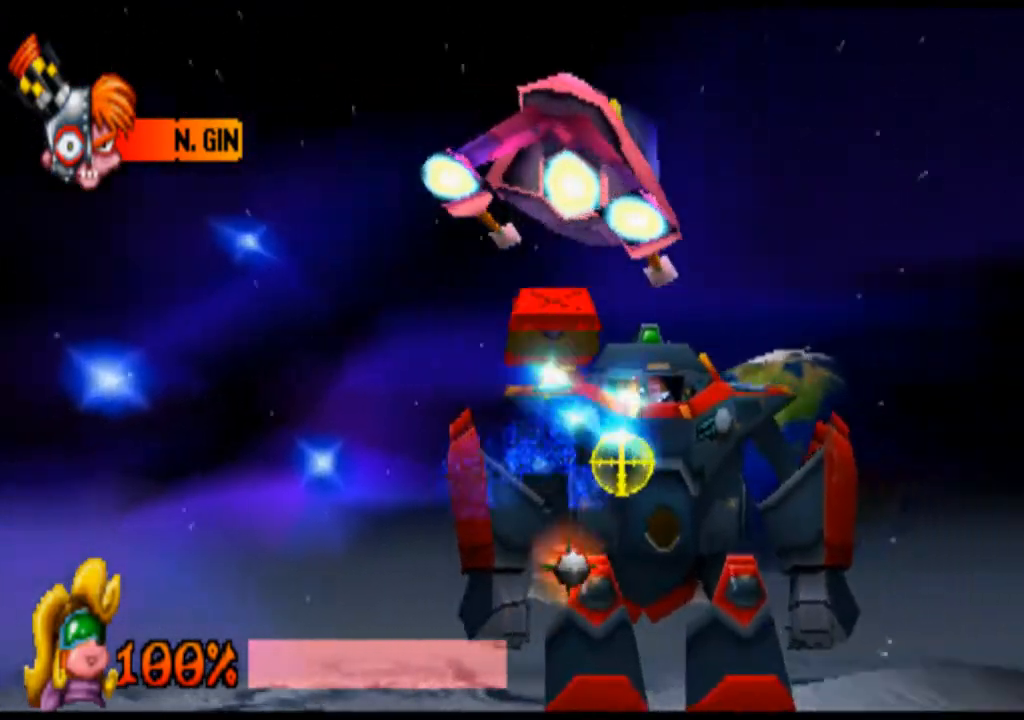
{"buttons": ["R1"], "left_stick": "center", "events": [[200, "left_stick", "center"]]}
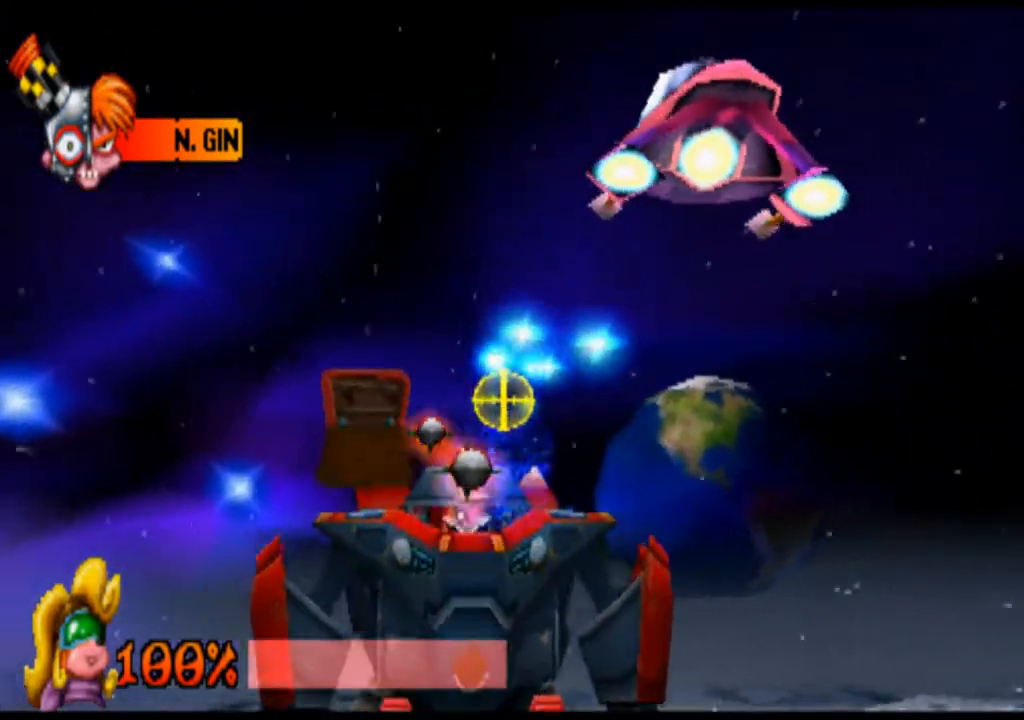
{"buttons": ["R1"], "left_stick": "up-left", "events": [[100, "left_stick", "left"], [167, "left_stick", "center"], [267, "left_stick", "left"], [333, "left_stick", "up-left"]]}
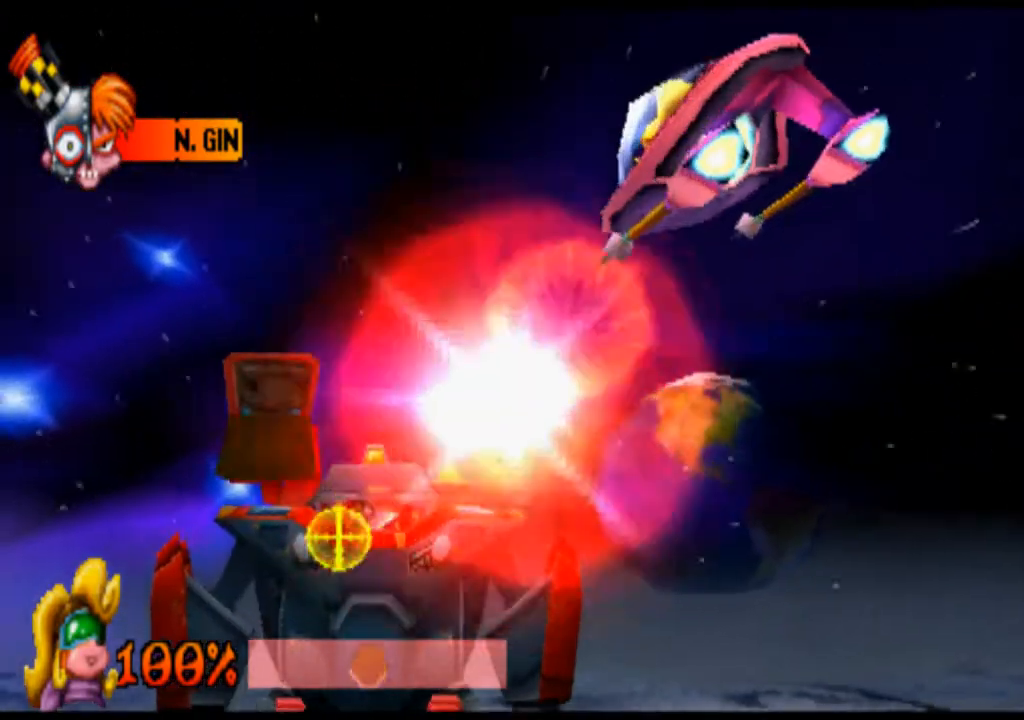
{"buttons": ["R1"], "left_stick": "center", "events": [[333, "left_stick", "center"]]}
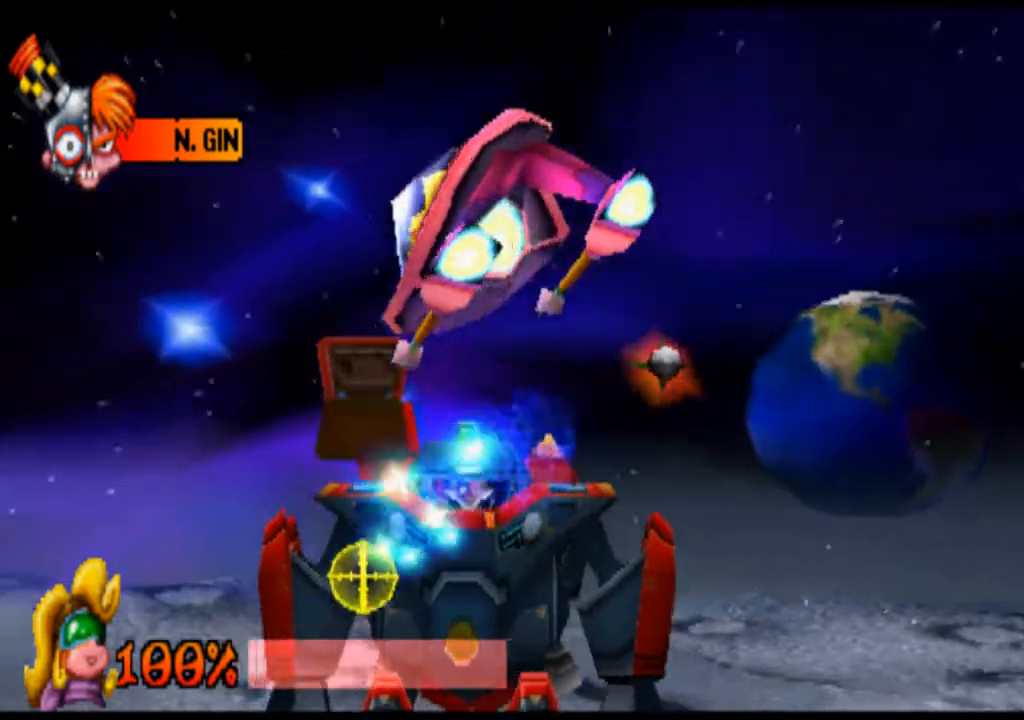
{"buttons": ["R1"], "left_stick": "up", "events": [[33, "left_stick", "right"], [433, "left_stick", "up"]]}
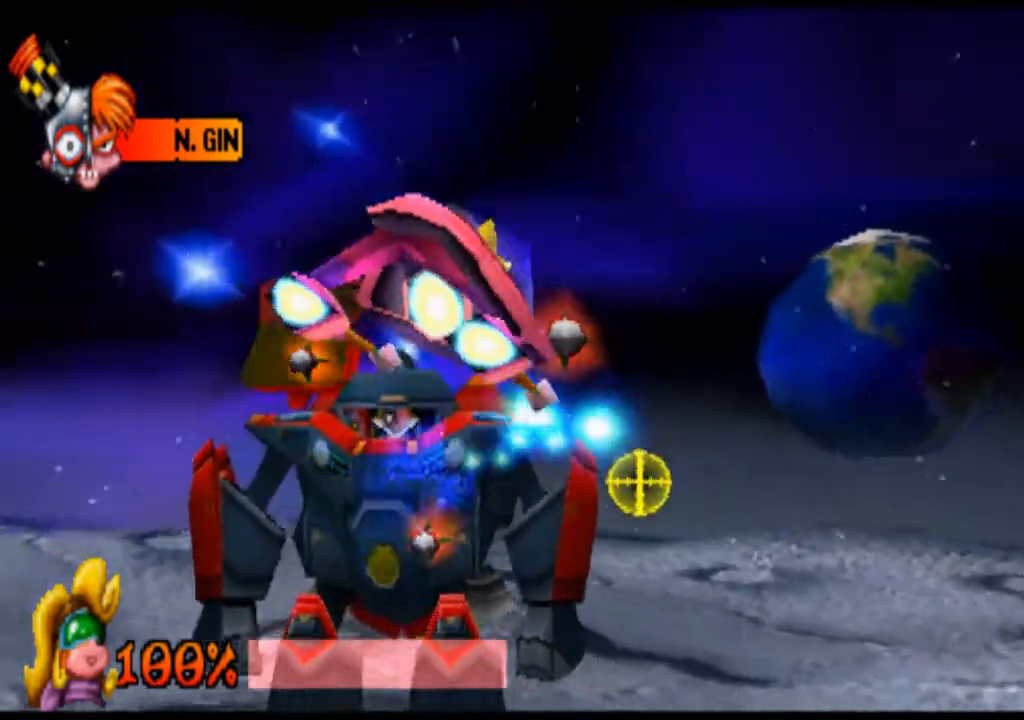
{"buttons": ["R1"], "left_stick": "up-left", "events": [[200, "left_stick", "up-left"]]}
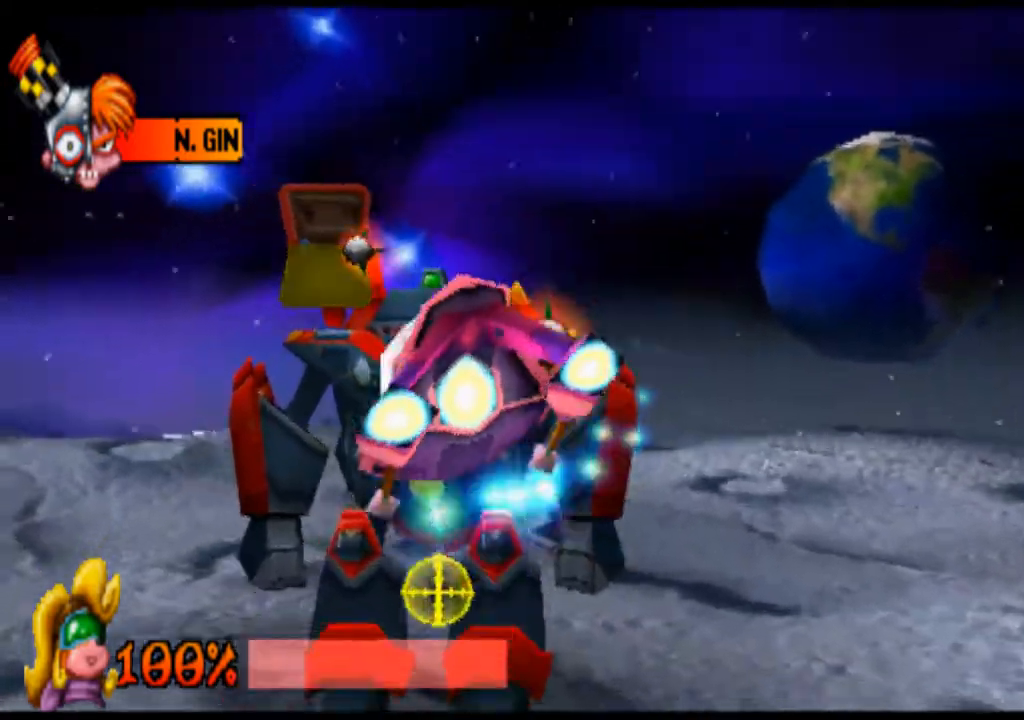
{"buttons": ["R1"], "left_stick": "center", "events": [[33, "left_stick", "left"], [167, "left_stick", "center"]]}
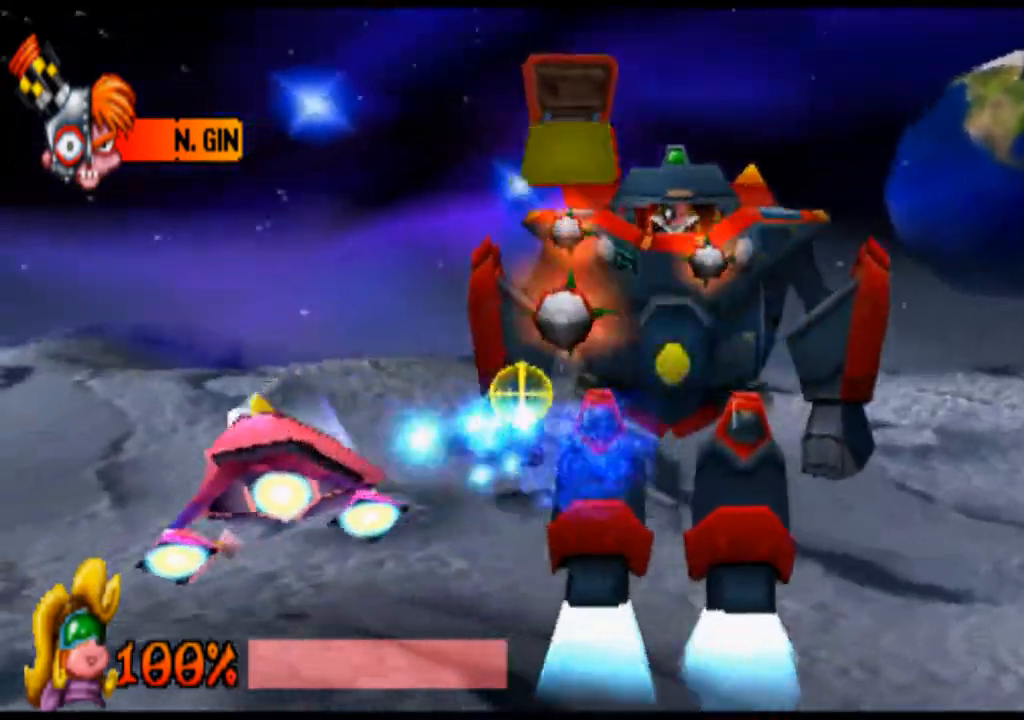
{"buttons": ["R1"], "left_stick": "right", "events": [[267, "left_stick", "right"]]}
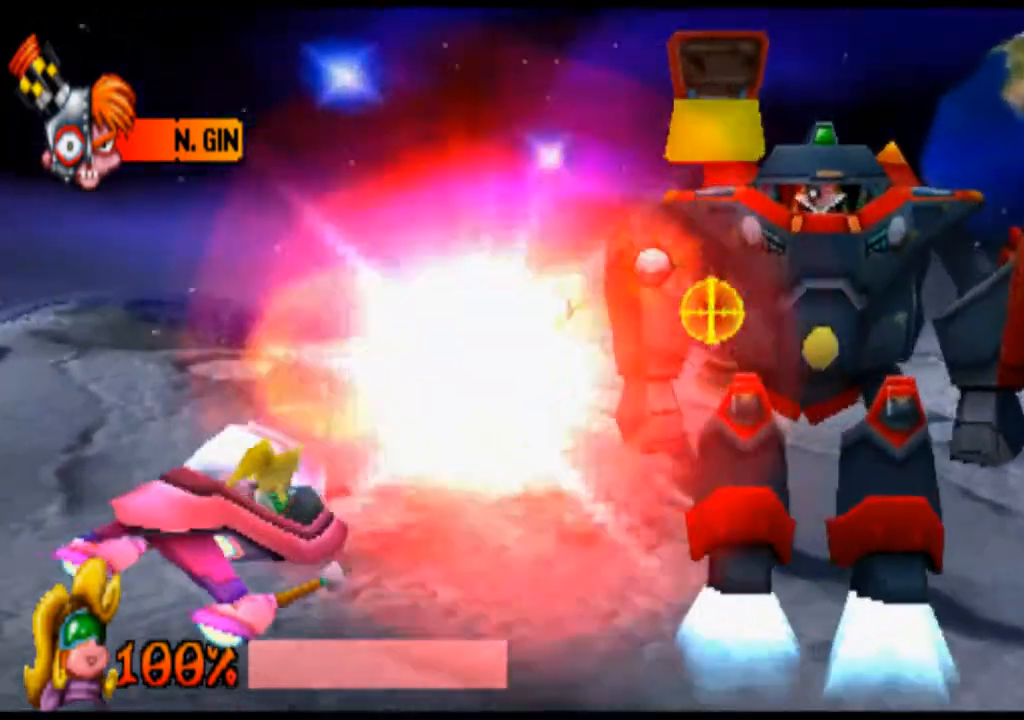
{"buttons": ["R1"], "left_stick": "up", "events": [[500, "left_stick", "up"]]}
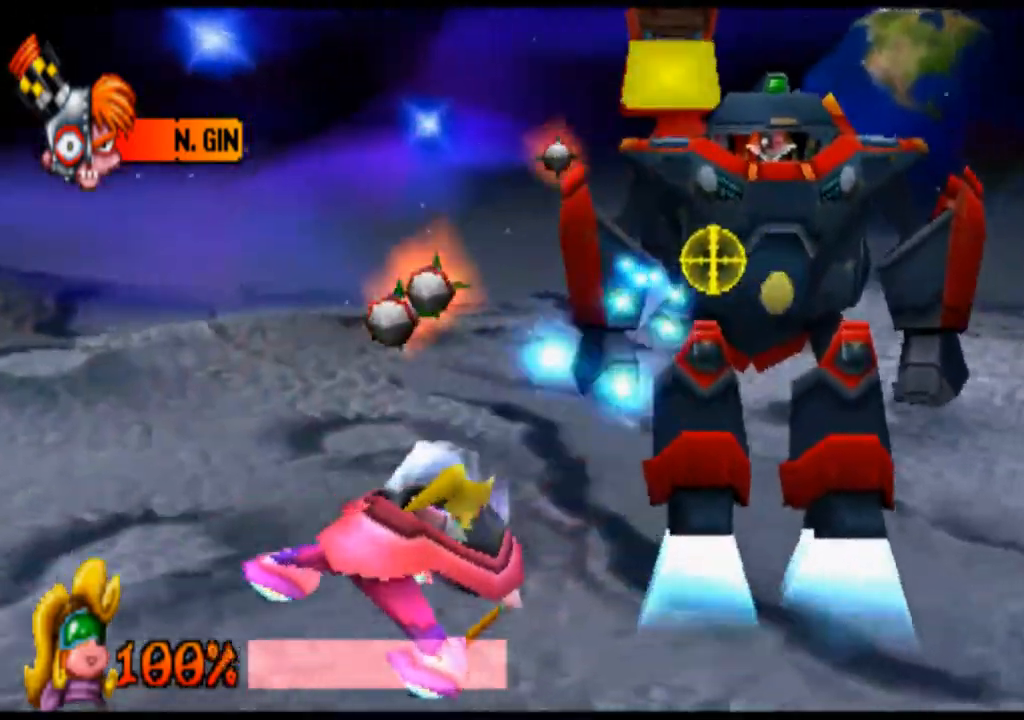
{"buttons": ["R1"], "left_stick": "right", "events": [[400, "left_stick", "right"]]}
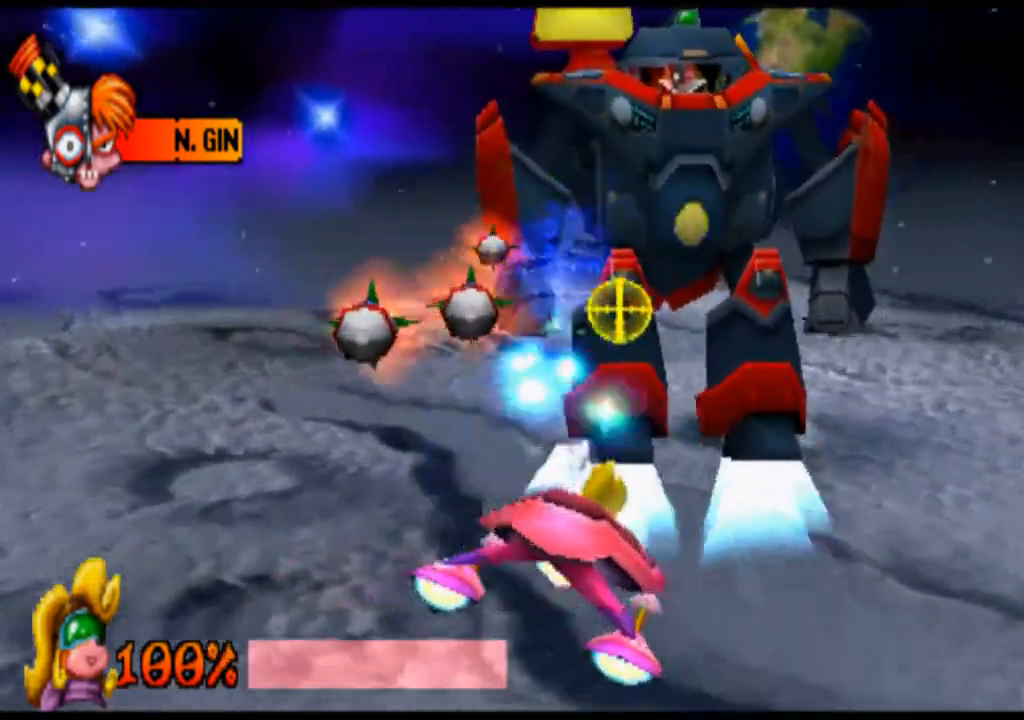
{"buttons": ["R1"], "left_stick": "center", "events": [[300, "left_stick", "center"]]}
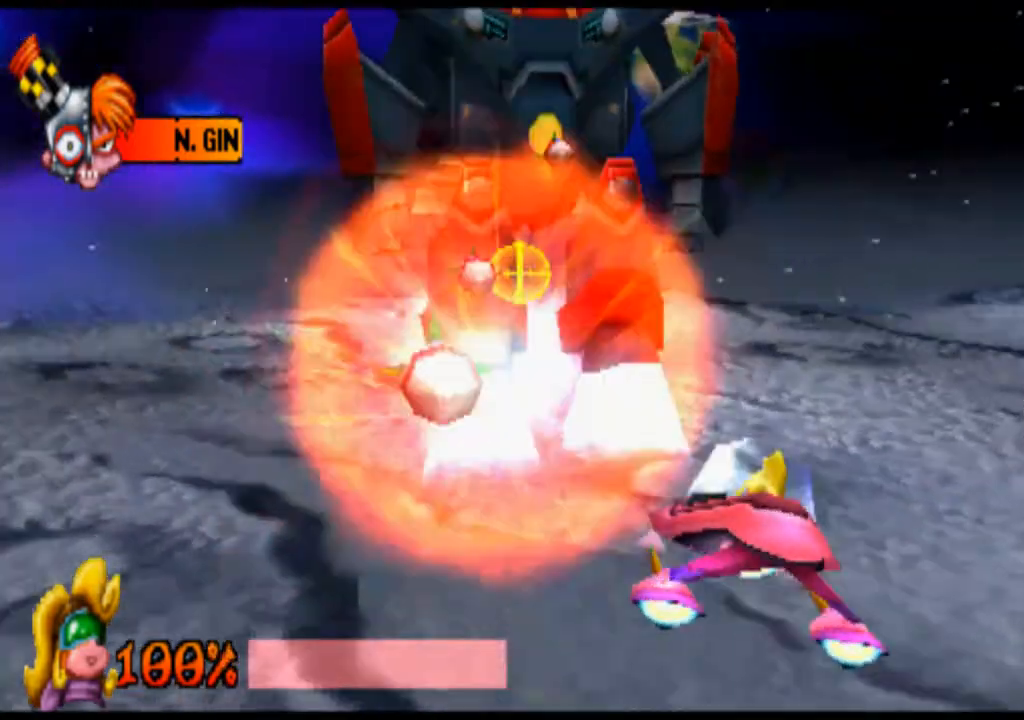
{"buttons": ["R1"], "left_stick": "down", "events": [[67, "left_stick", "down"]]}
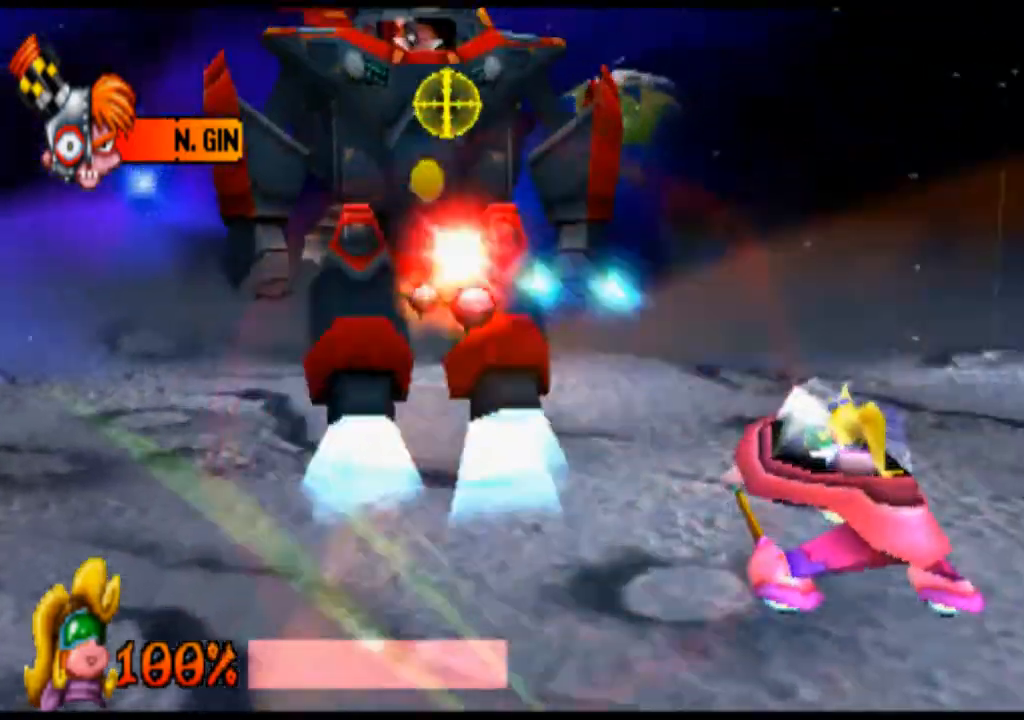
{"buttons": ["R1"], "left_stick": "left", "events": [[333, "left_stick", "left"]]}
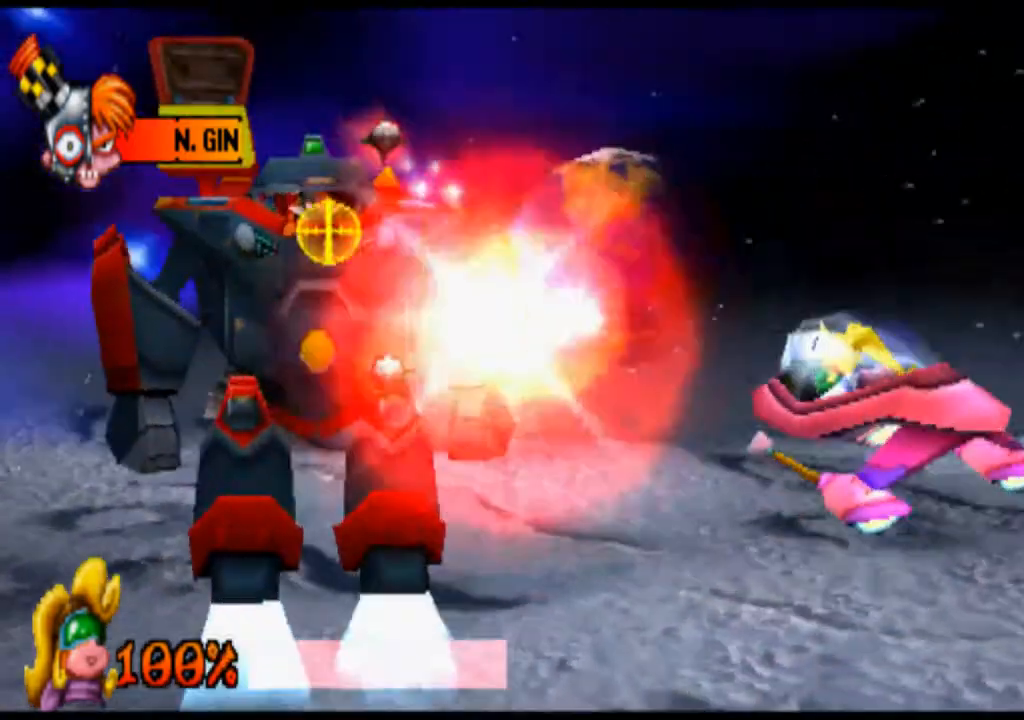
{"buttons": ["R1"], "left_stick": "up-right", "events": [[300, "left_stick", "up"], [467, "left_stick", "up-right"]]}
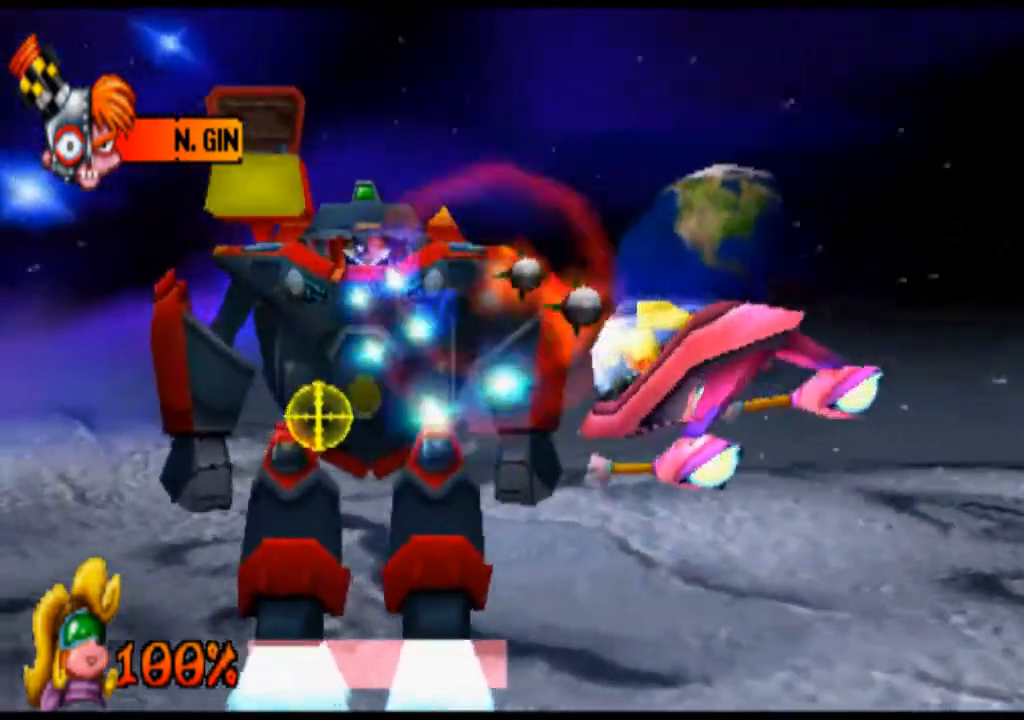
{"buttons": ["R1"], "left_stick": "left", "events": [[233, "left_stick", "center"], [500, "left_stick", "left"]]}